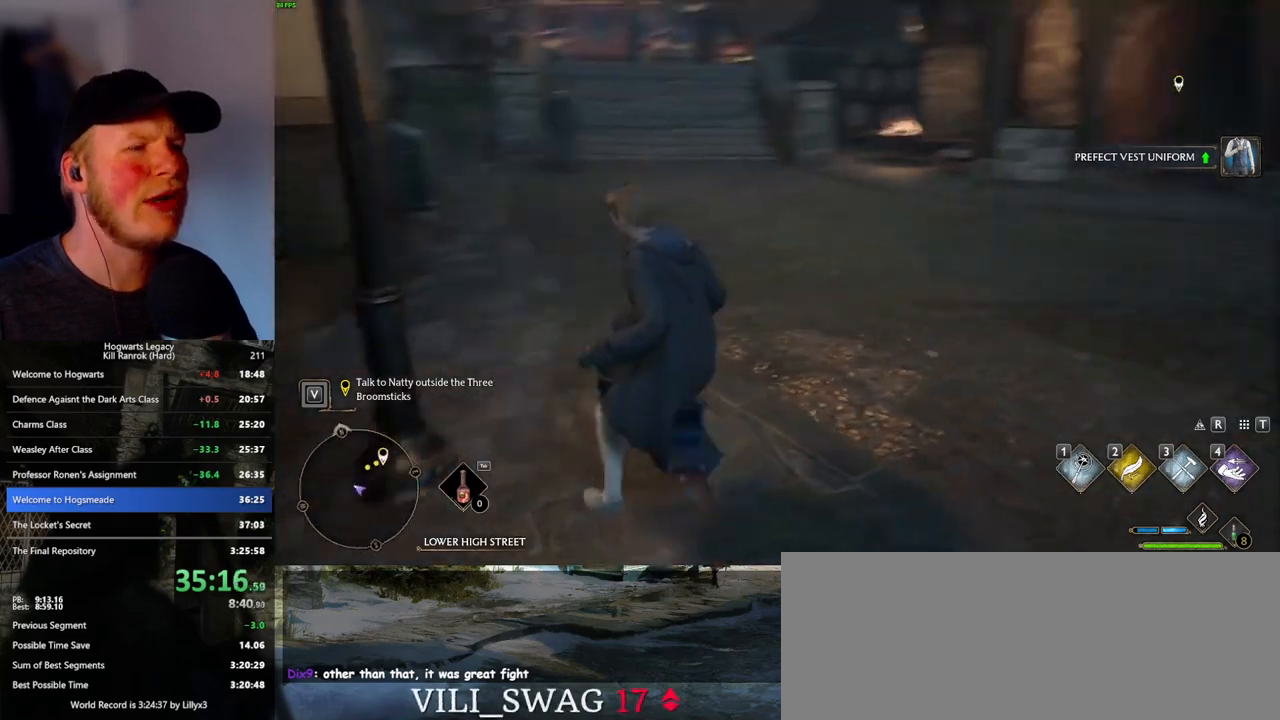
Gameplay with keyboard and mouse; each line is a JSON object with the keys and mouse buttons held at the frame after it. "events" lists presses ("down") and releases ("up") of ".", "/", "0", "1", "2", "3", "4", "5", "6", "7", "8", "9", "a", "alt_l", "alt_r", "b", "backslash", "backspace", "c", "caps_lock", "comma", "ctrl_l", "ctrl_r", "d", "e", "equals", "escape", "f", "f1", "f10", "f11", "f12", "f2", "f3", "f4", "f5", "f6", "f7", "f8", "f9", "g", "h", "i", "j", "k", "l", "lbracket", "m", "minus", "n", "o", "p", "q", "quote", "r", "rbracket", "return", "s", "semicolon", "shift_l", "shift_r", "space", "super_l", "super_r", "t", "tab", "tilde", "u", "v", "w", "x", "y", "z", "mouse_left", "mouse_wheel", "mouse_right", "mouse_mb4" and "mouse_mb5" between this image and that frame as [ms after this image, input, new state], when the widget could be followed in between. "mouse_left", "mouse_wheel", "mouse_right", "mouse_mb4", "mouse_mb5" = the "left", "wheel", "right", "mb4", "mb5" buttons of the "mouse" list. No other keys are recorded. "wheel" means that the mouse wheel is clicked or scrolled. Mouse movement is not recorded.
{"keys": ["a", "w"], "mouse": [], "events": [[250, "a", "down"], [500, "w", "down"]]}
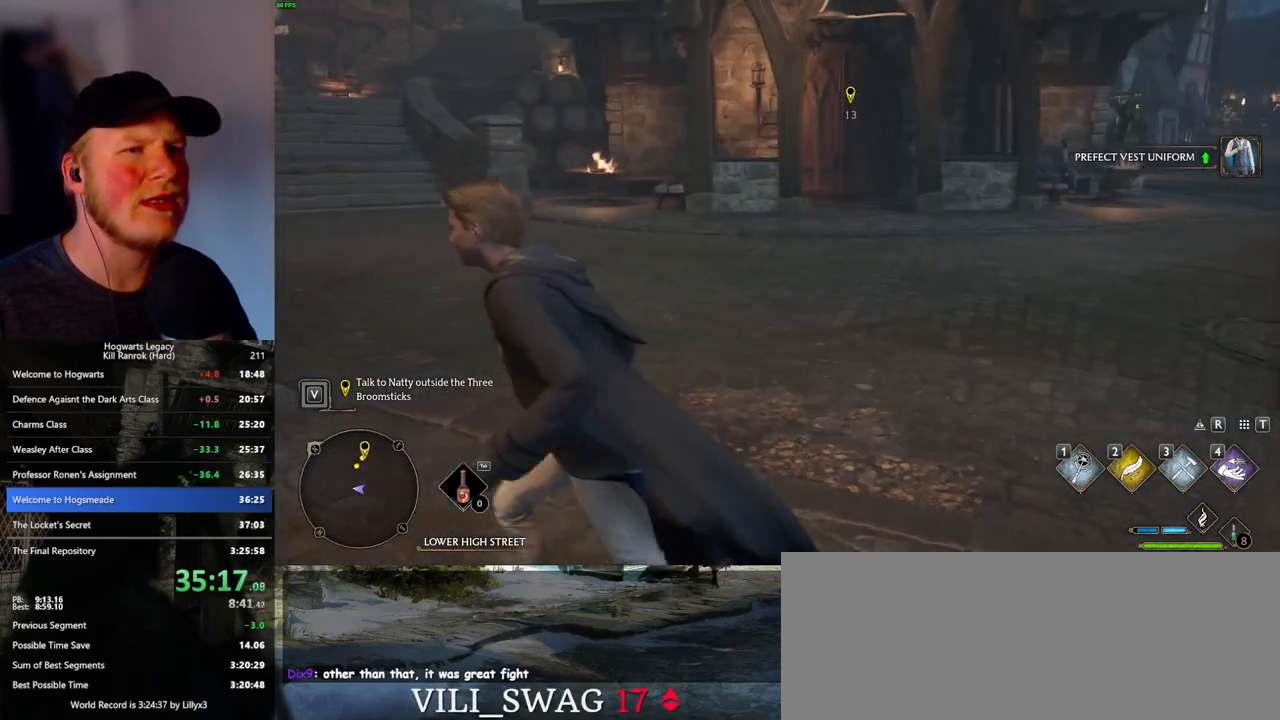
{"keys": [], "mouse": [], "events": [[66, "a", "up"], [116, "w", "up"]]}
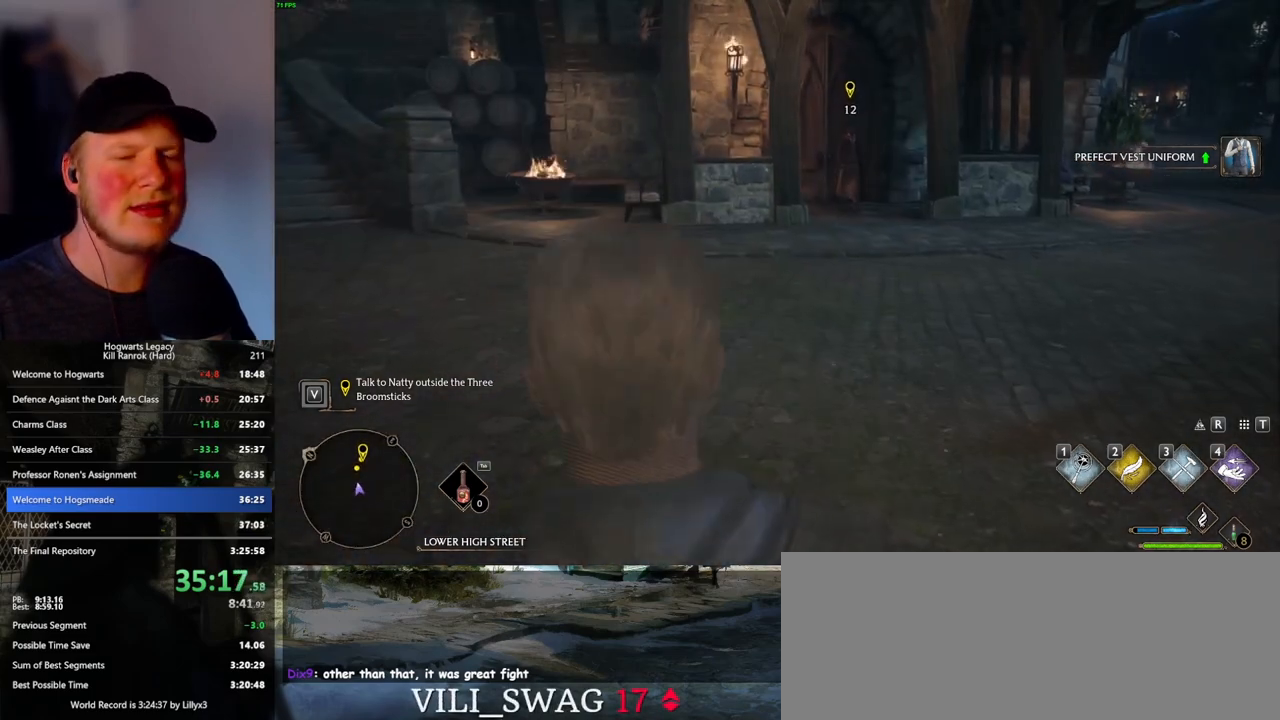
{"keys": [], "mouse": [], "events": []}
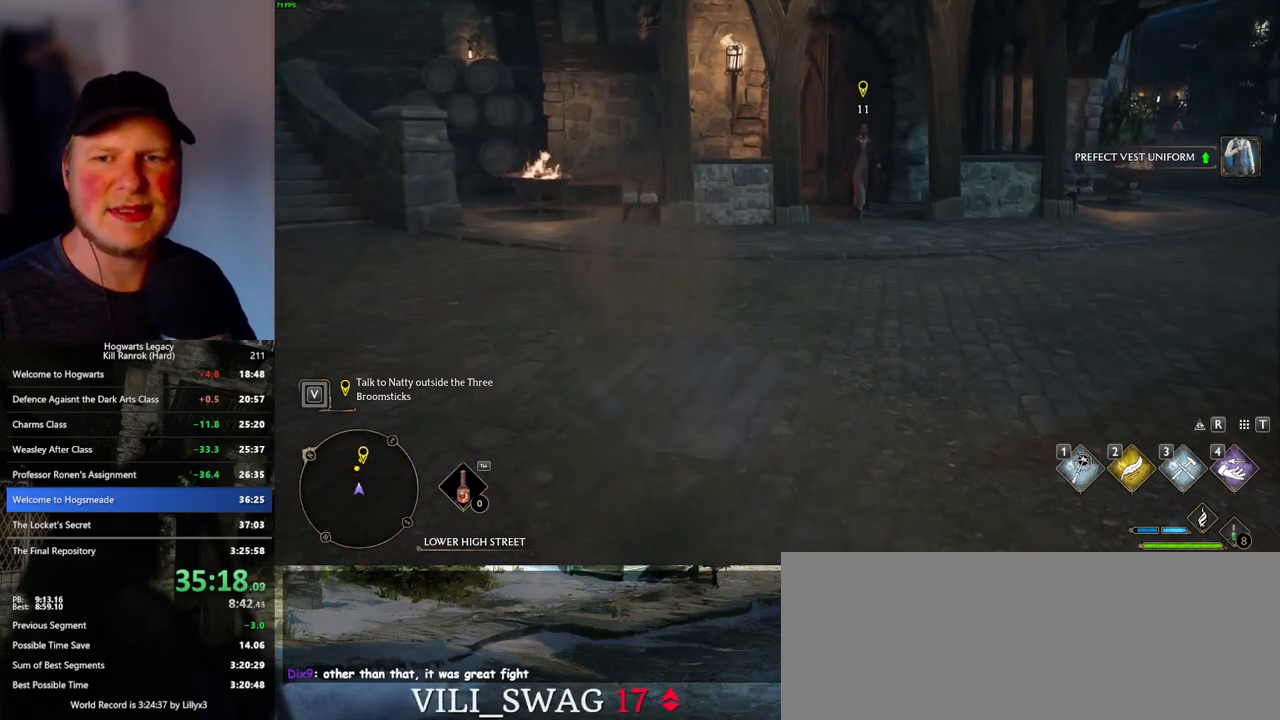
{"keys": [], "mouse": [], "events": []}
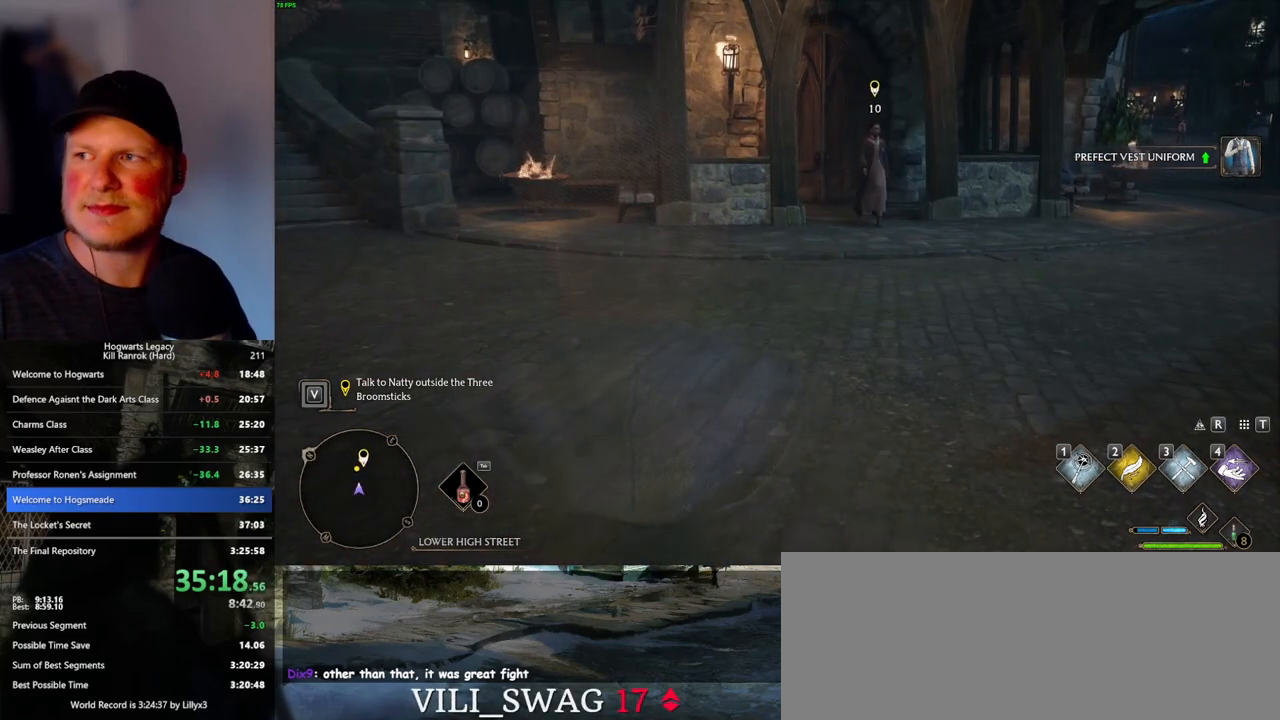
{"keys": [], "mouse": [], "events": []}
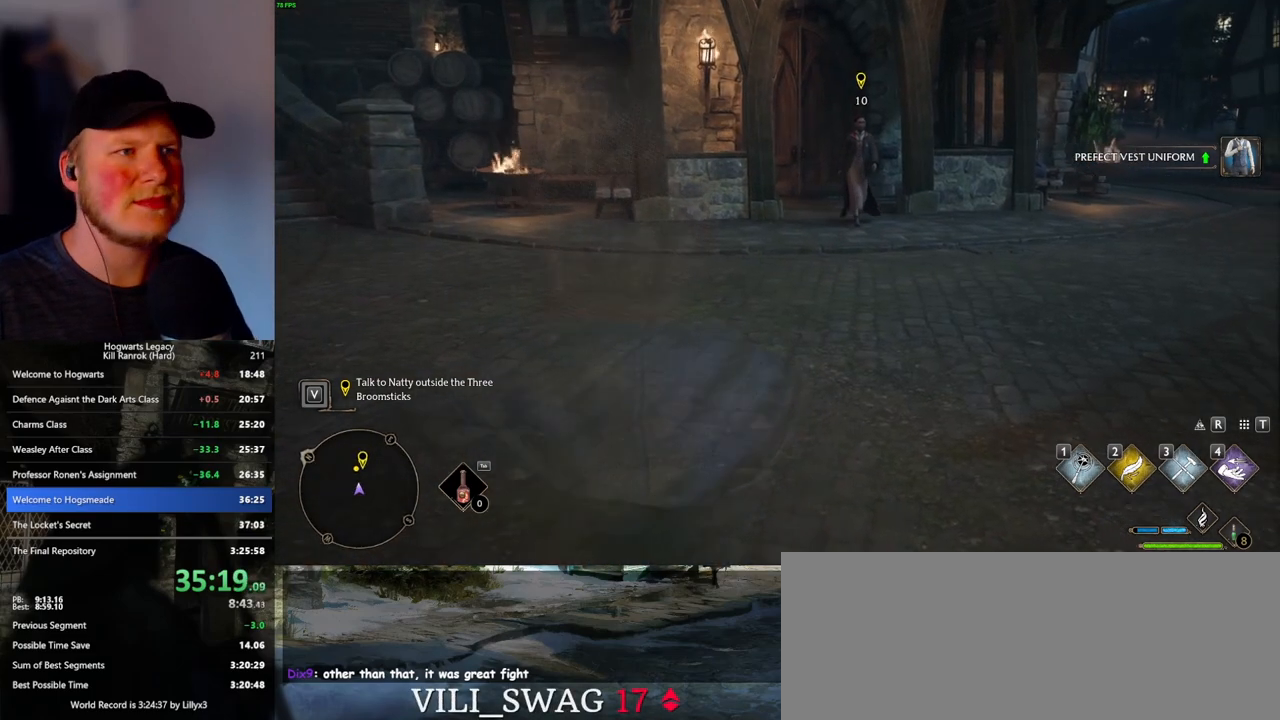
{"keys": [], "mouse": [], "events": []}
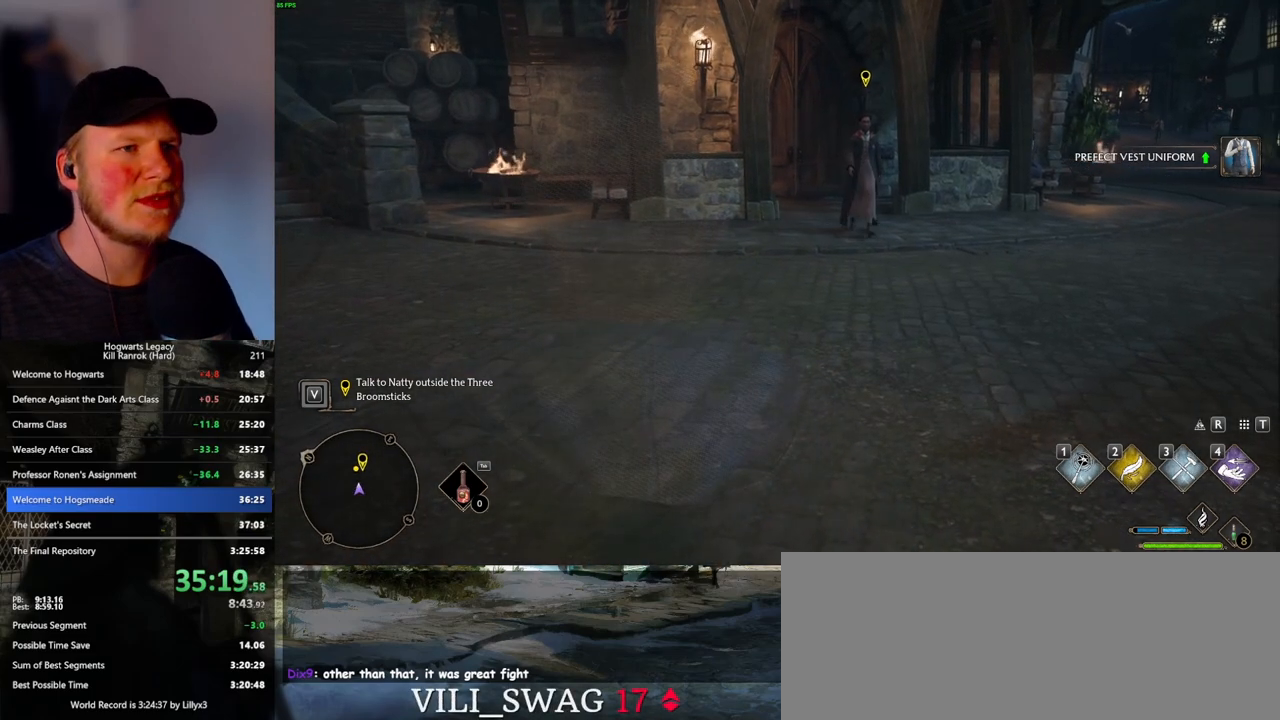
{"keys": [], "mouse": [], "events": []}
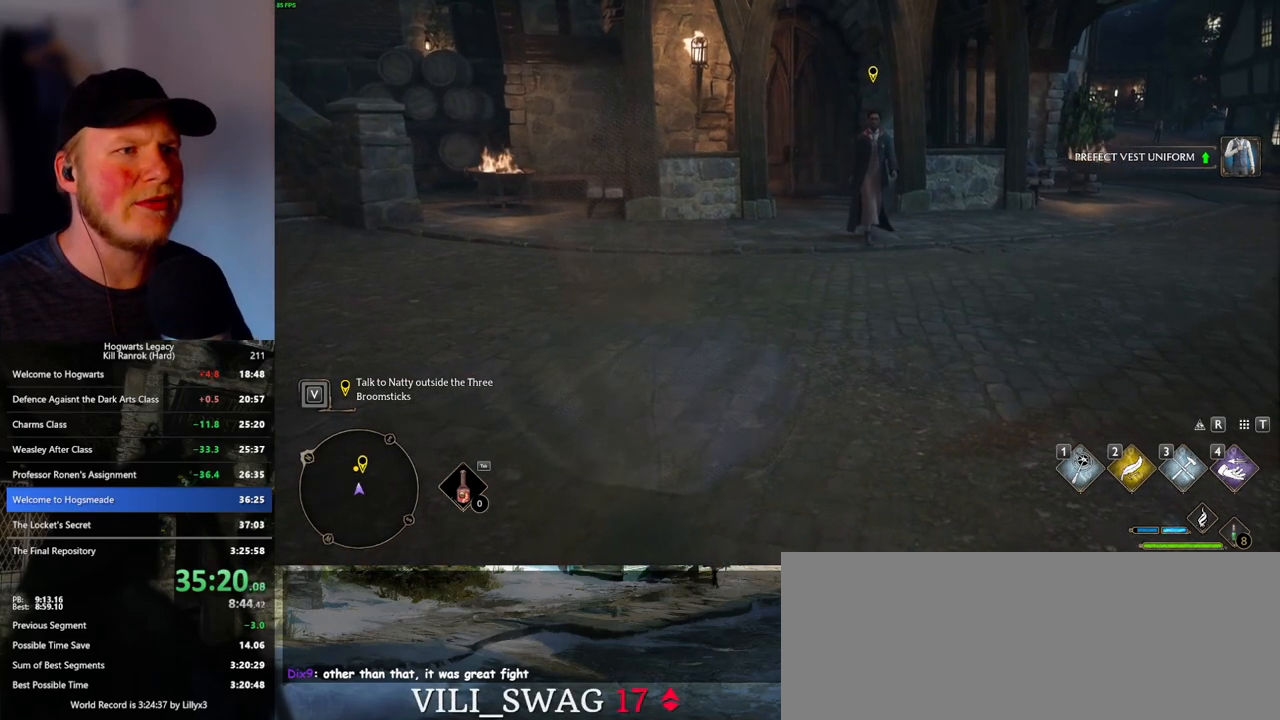
{"keys": [], "mouse": [], "events": []}
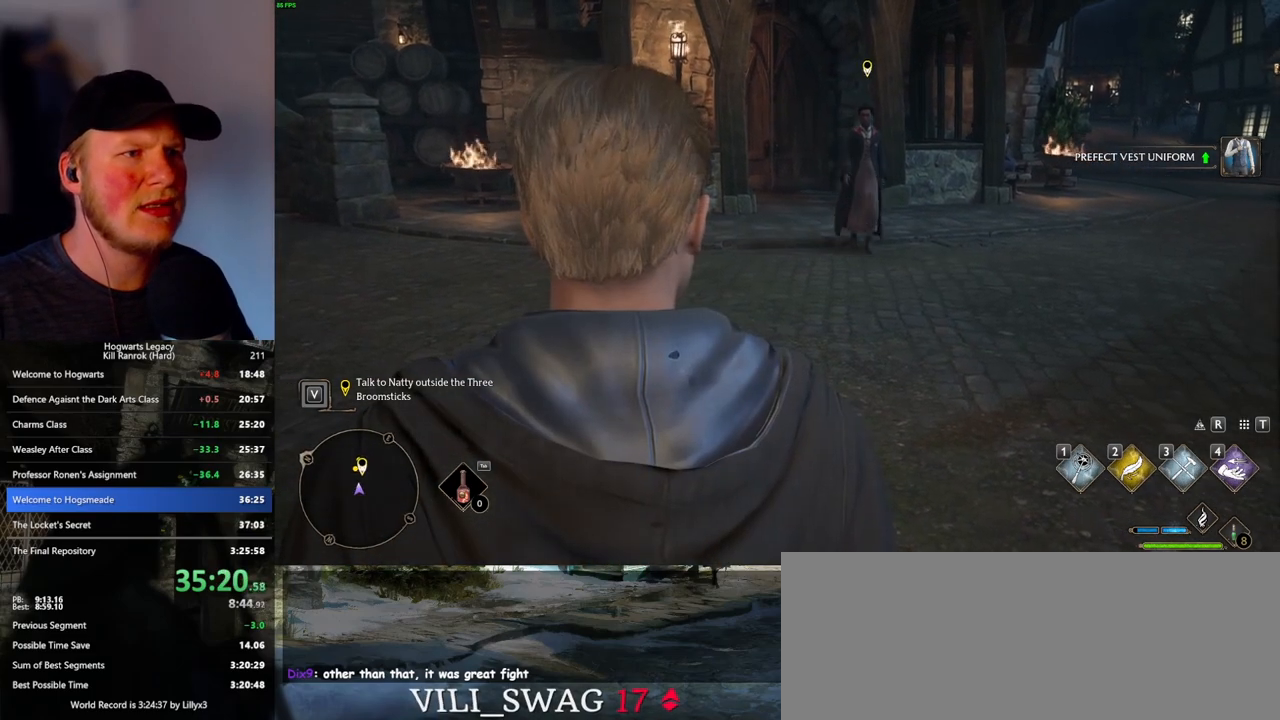
{"keys": [], "mouse": [], "events": []}
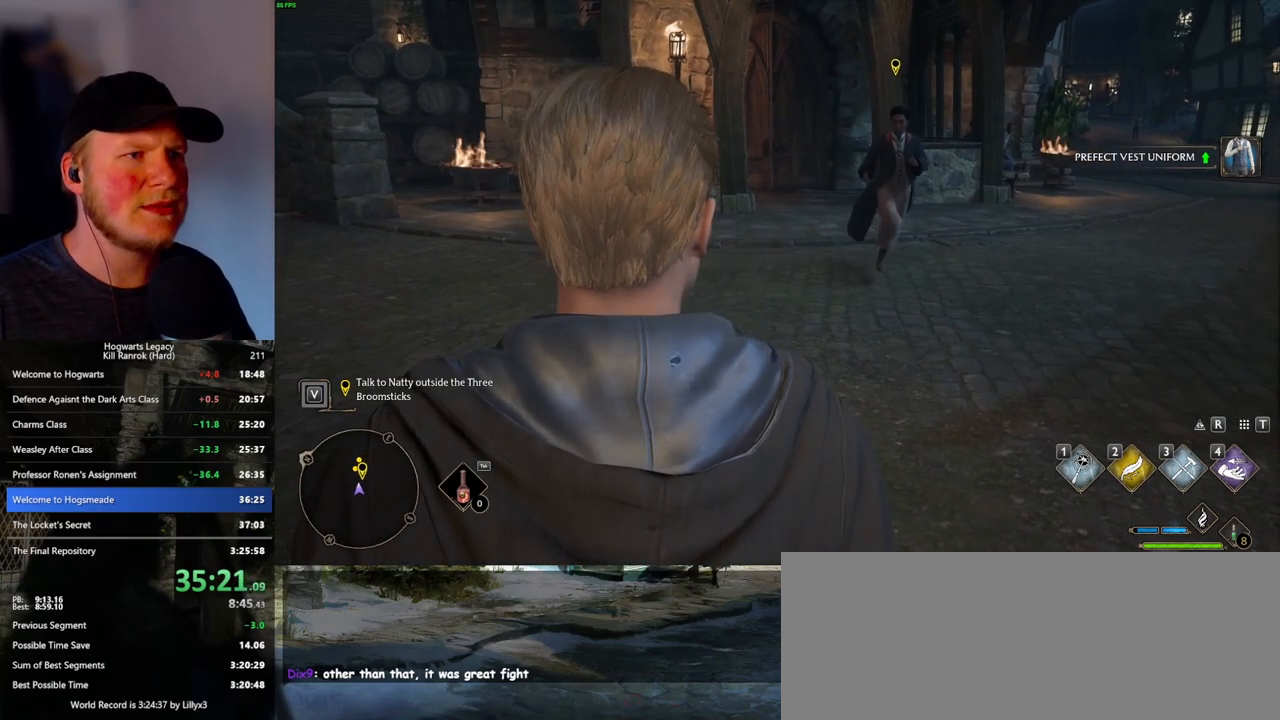
{"keys": [], "mouse": [], "events": [[166, "w", "down"], [383, "w", "up"]]}
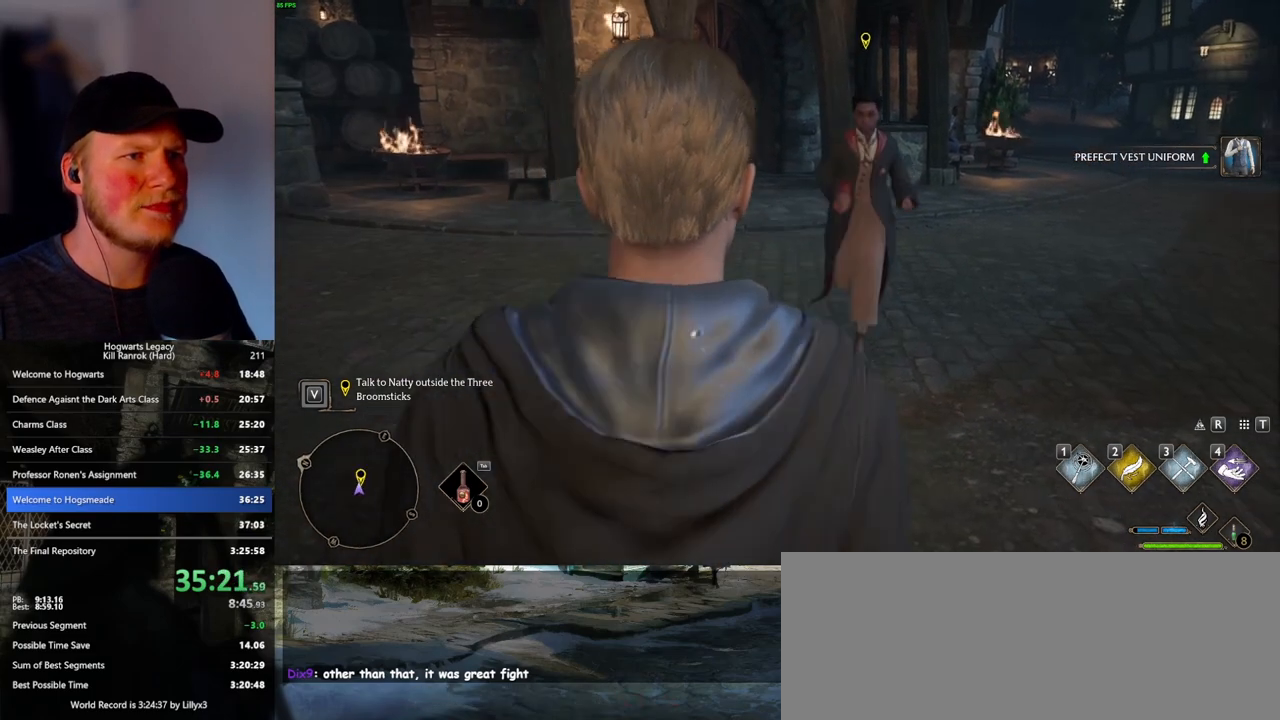
{"keys": [], "mouse": [], "events": []}
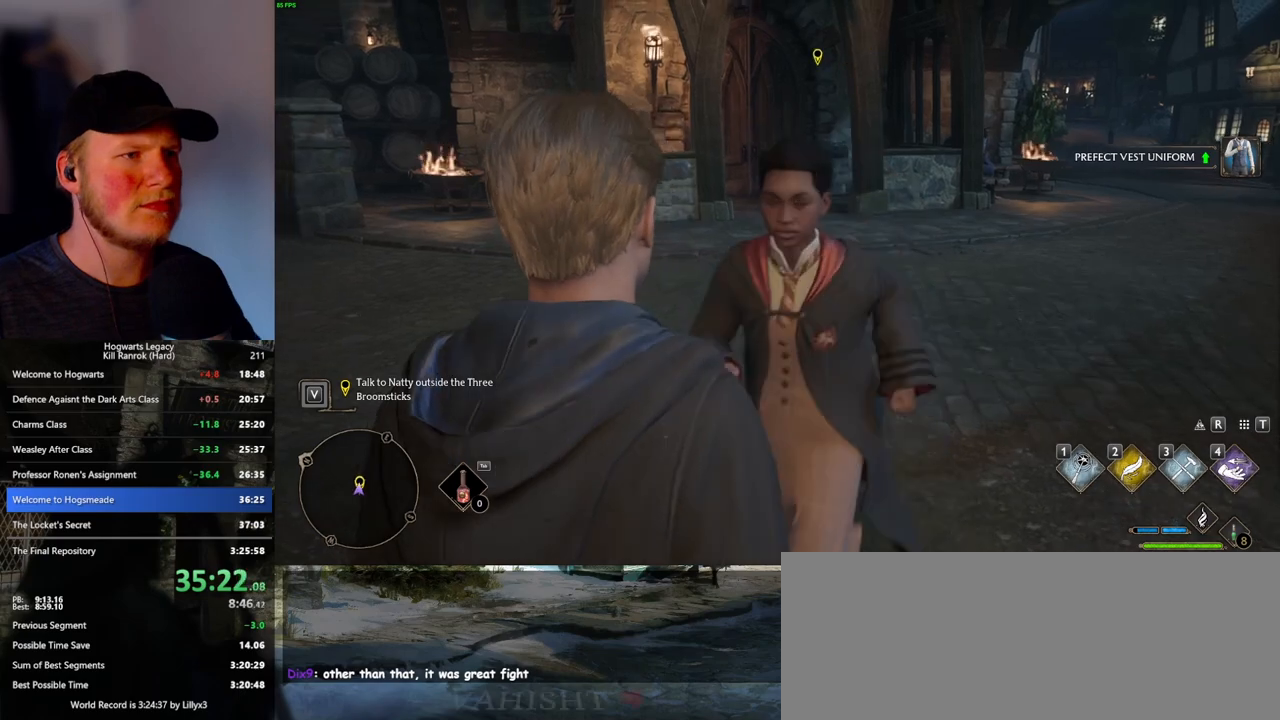
{"keys": [], "mouse": [], "events": []}
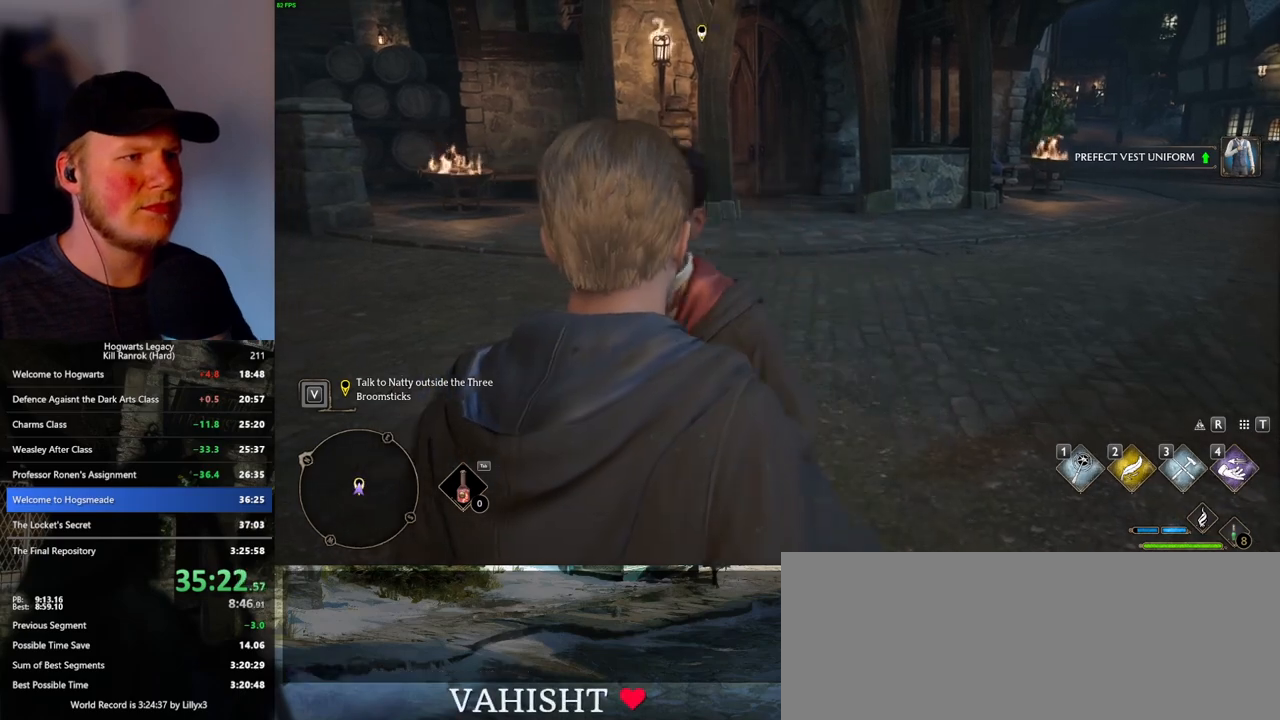
{"keys": ["s"], "mouse": [], "events": [[500, "s", "down"]]}
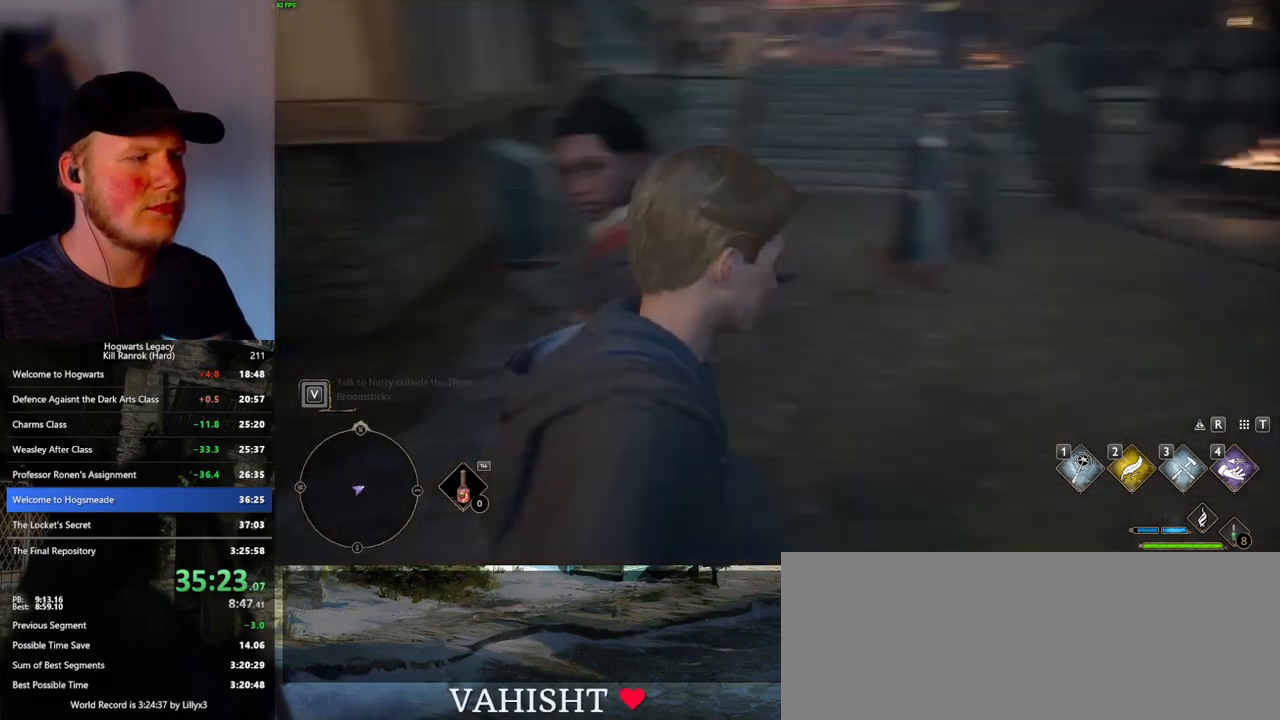
{"keys": ["space"], "mouse": [], "events": [[333, "s", "up"], [500, "space", "down"]]}
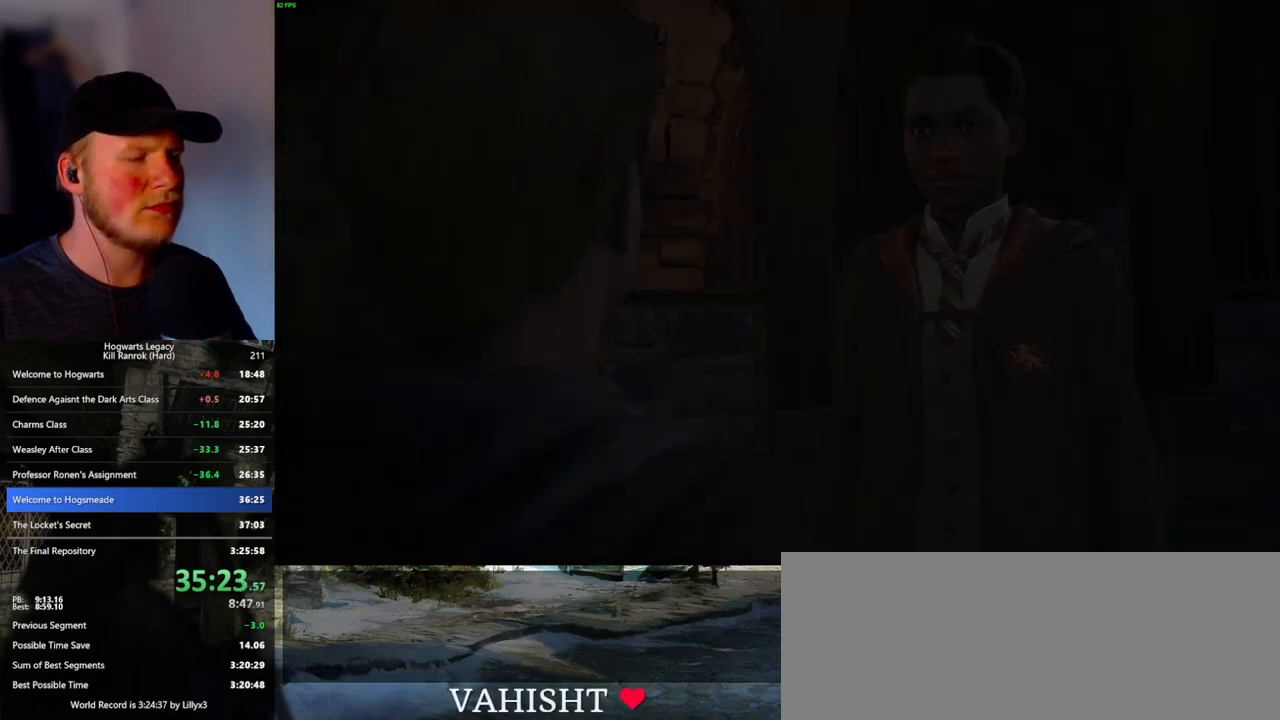
{"keys": [], "mouse": [], "events": [[16, "mouse_wheel", "down"], [33, "mouse_wheel", "up"], [33, "q", "down"], [50, "mouse_wheel", "down"], [116, "q", "up"], [116, "space", "up"], [166, "mouse_wheel", "up"], [200, "q", "down"], [216, "space", "down"], [266, "space", "up"], [300, "q", "up"], [350, "q", "down"], [383, "space", "down"], [450, "q", "up"], [450, "space", "up"]]}
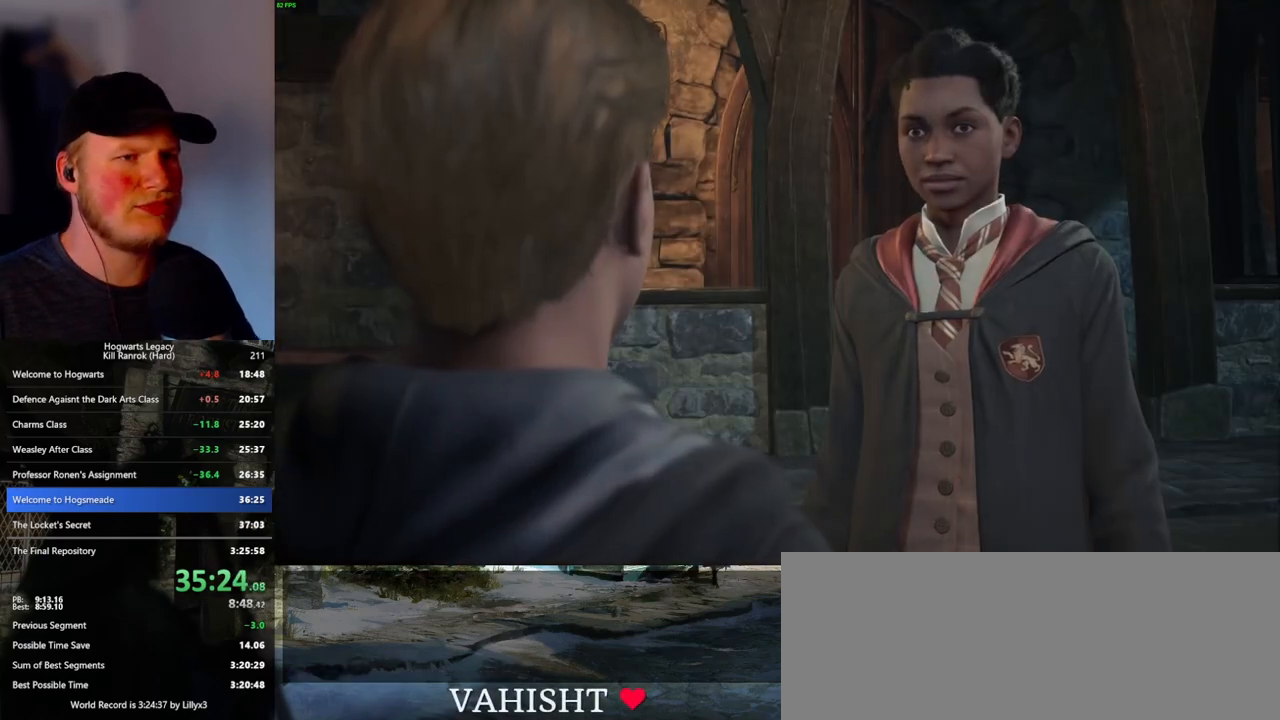
{"keys": ["q"], "mouse": [], "events": [[16, "q", "down"], [33, "space", "down"], [50, "mouse_wheel", "down"], [83, "mouse_wheel", "up"], [83, "q", "up"], [83, "space", "up"], [150, "mouse_wheel", "down"], [166, "mouse_wheel", "up"], [183, "q", "down"], [216, "space", "down"], [233, "space", "up"], [250, "q", "up"], [333, "q", "down"], [366, "space", "down"], [400, "q", "up"], [400, "space", "up"], [500, "q", "down"]]}
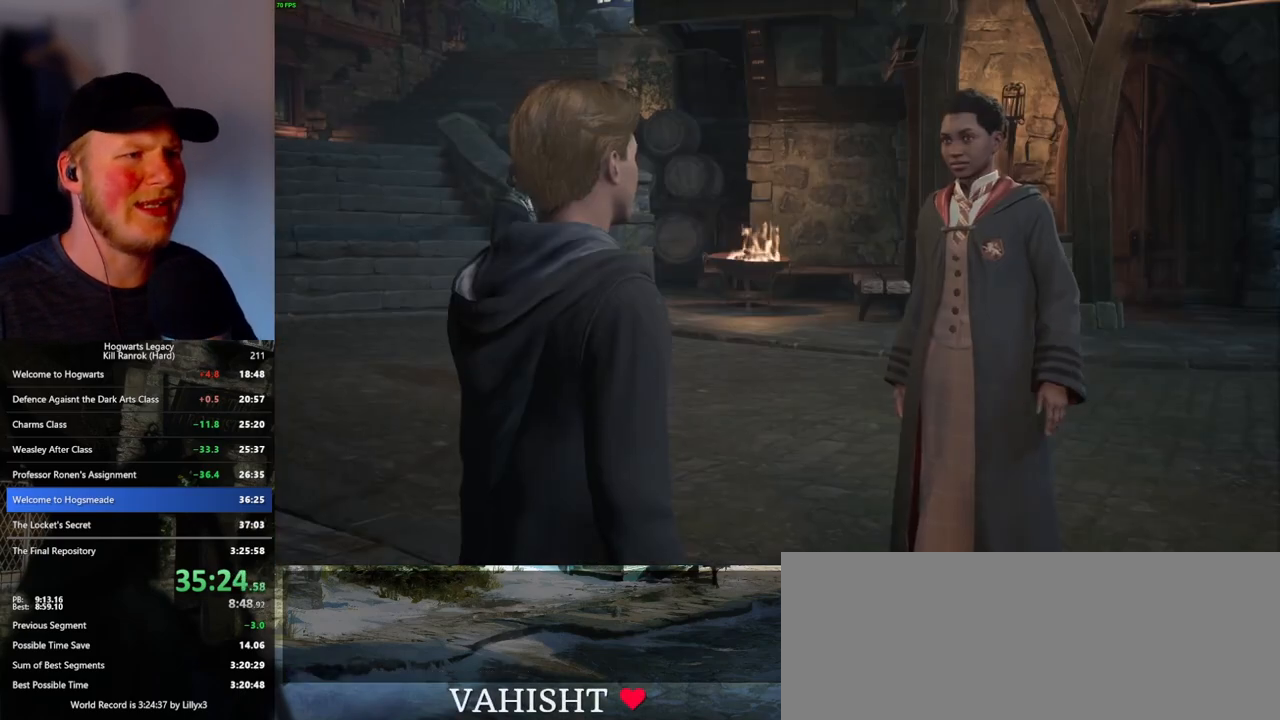
{"keys": ["q"], "mouse": ["wheel"], "events": [[16, "space", "down"], [66, "mouse_wheel", "down"], [66, "q", "up"], [66, "space", "up"], [150, "mouse_wheel", "up"], [166, "q", "down"], [183, "space", "down"], [250, "q", "up"], [250, "space", "up"], [316, "q", "down"], [333, "space", "down"], [350, "mouse_wheel", "down"], [400, "mouse_wheel", "up"], [400, "q", "up"], [400, "space", "up"], [433, "mouse_wheel", "down"], [483, "mouse_wheel", "up"], [483, "q", "down"], [500, "mouse_wheel", "down"]]}
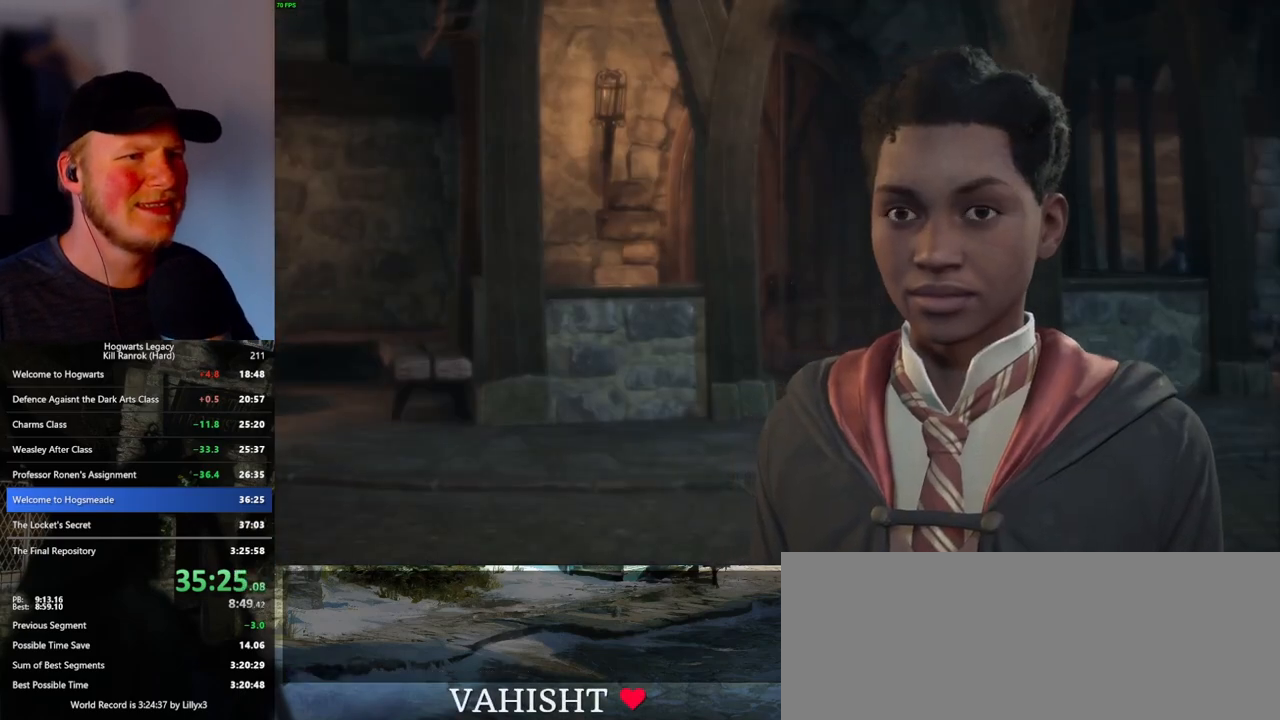
{"keys": [], "mouse": [], "events": [[16, "mouse_wheel", "up"], [16, "space", "down"], [66, "q", "up"], [83, "space", "up"], [150, "q", "down"], [166, "space", "down"], [216, "q", "up"], [233, "space", "up"], [300, "mouse_wheel", "down"], [316, "q", "down"], [333, "mouse_wheel", "up"], [333, "space", "down"], [350, "mouse_wheel", "down"], [366, "mouse_wheel", "up"], [366, "space", "up"], [383, "q", "up"]]}
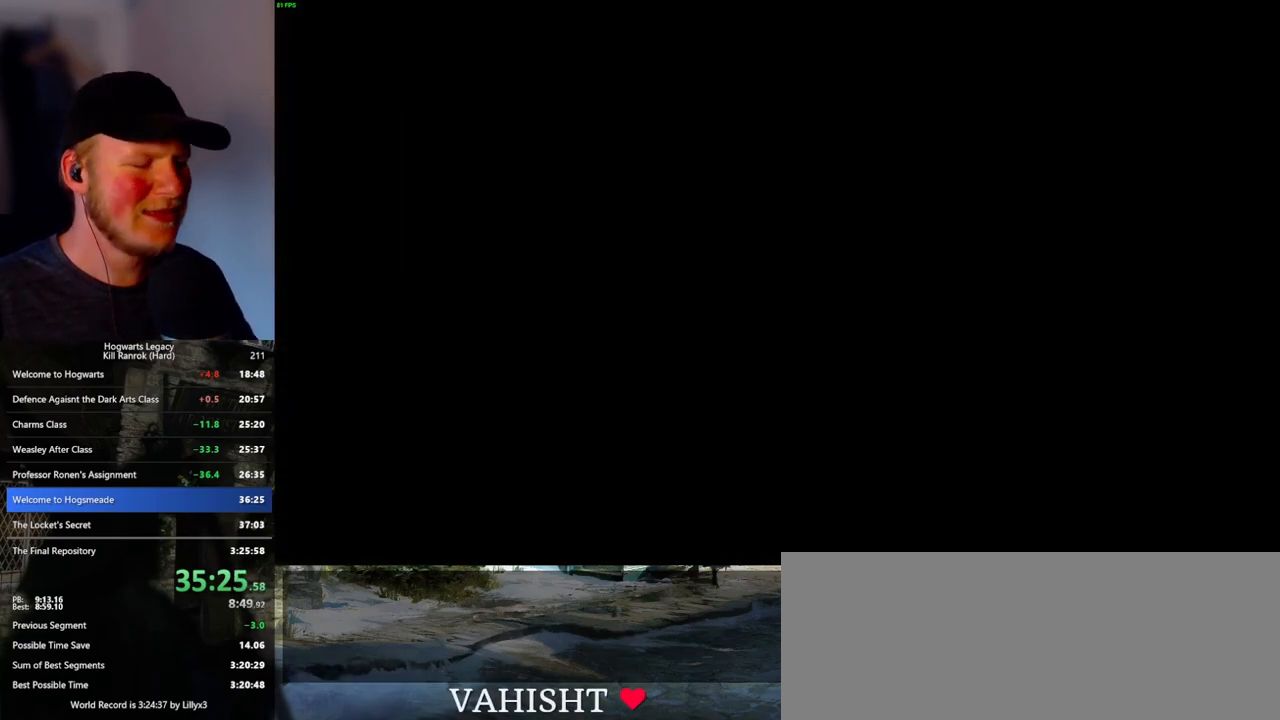
{"keys": [], "mouse": [], "events": []}
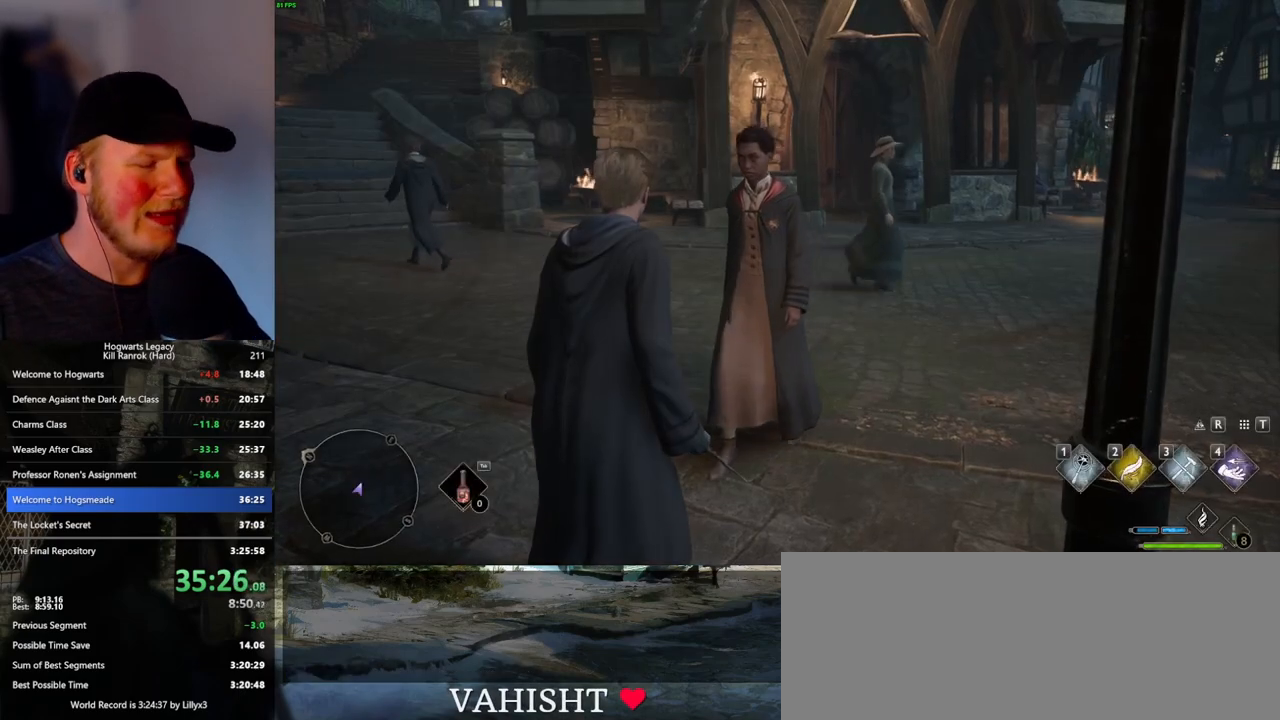
{"keys": [], "mouse": [], "events": []}
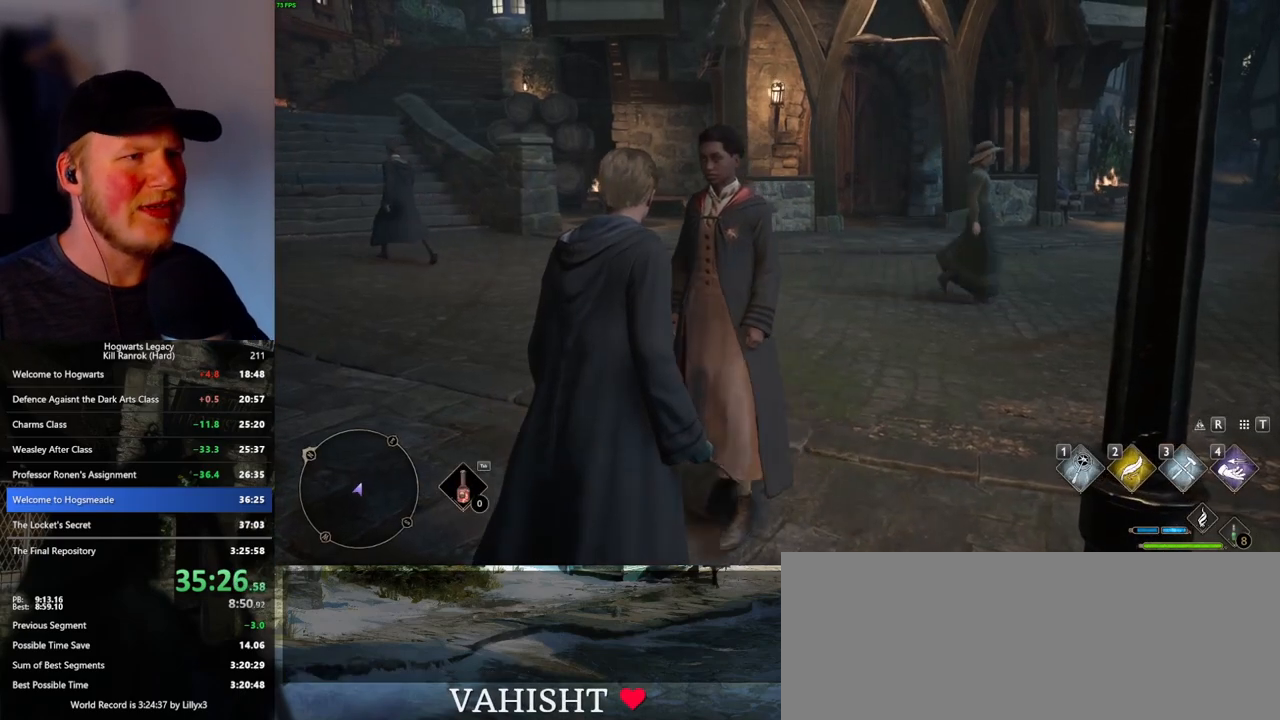
{"keys": [], "mouse": [], "events": [[333, "m", "down"], [450, "m", "up"]]}
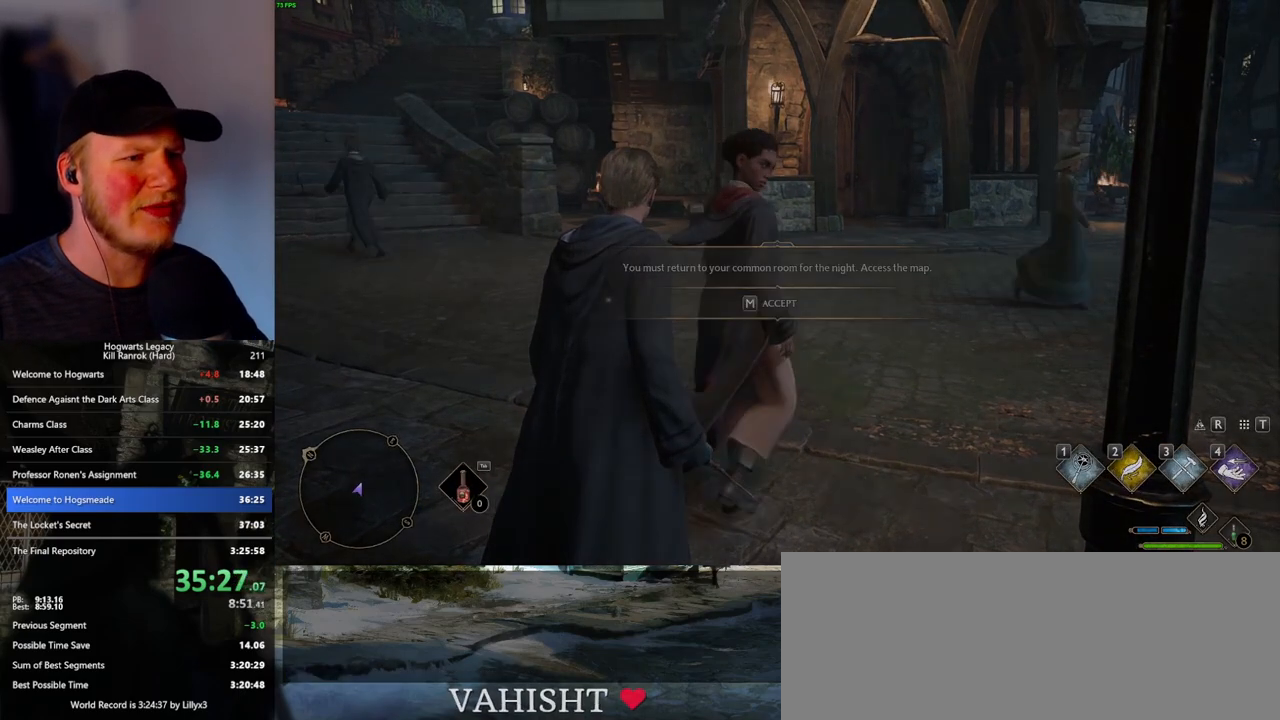
{"keys": [], "mouse": [], "events": []}
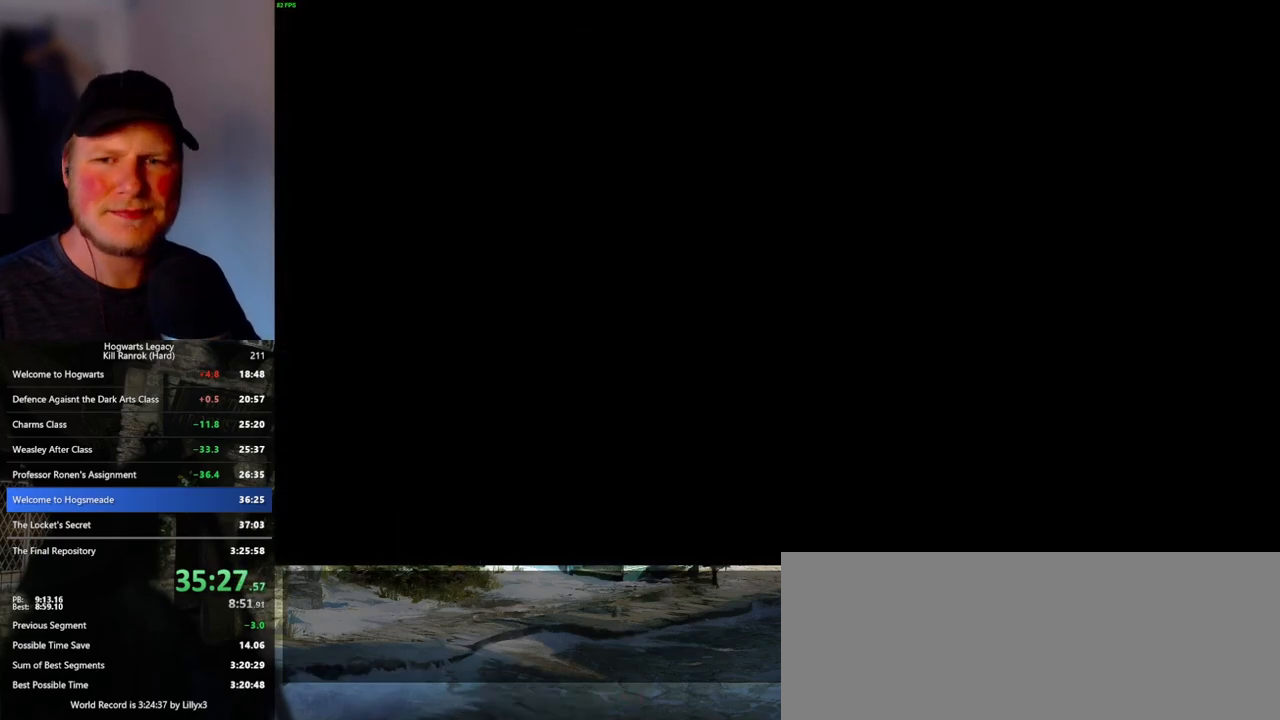
{"keys": [], "mouse": [], "events": []}
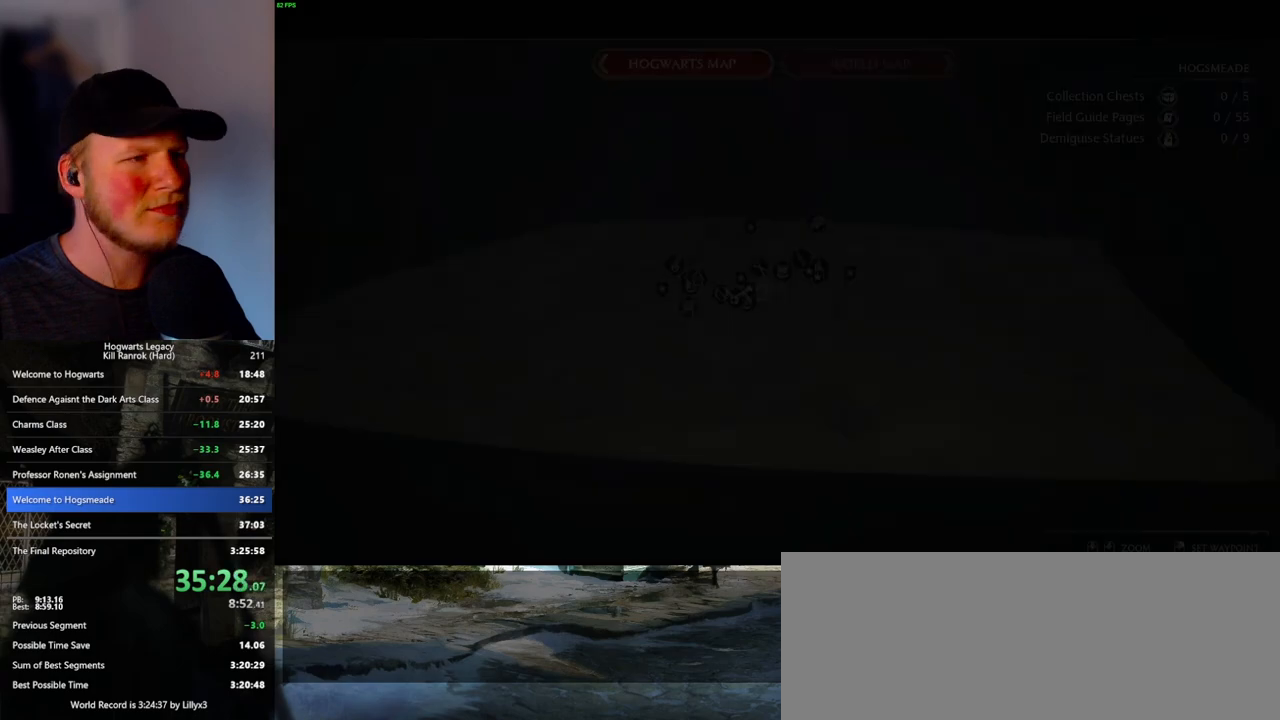
{"keys": [], "mouse": [], "events": []}
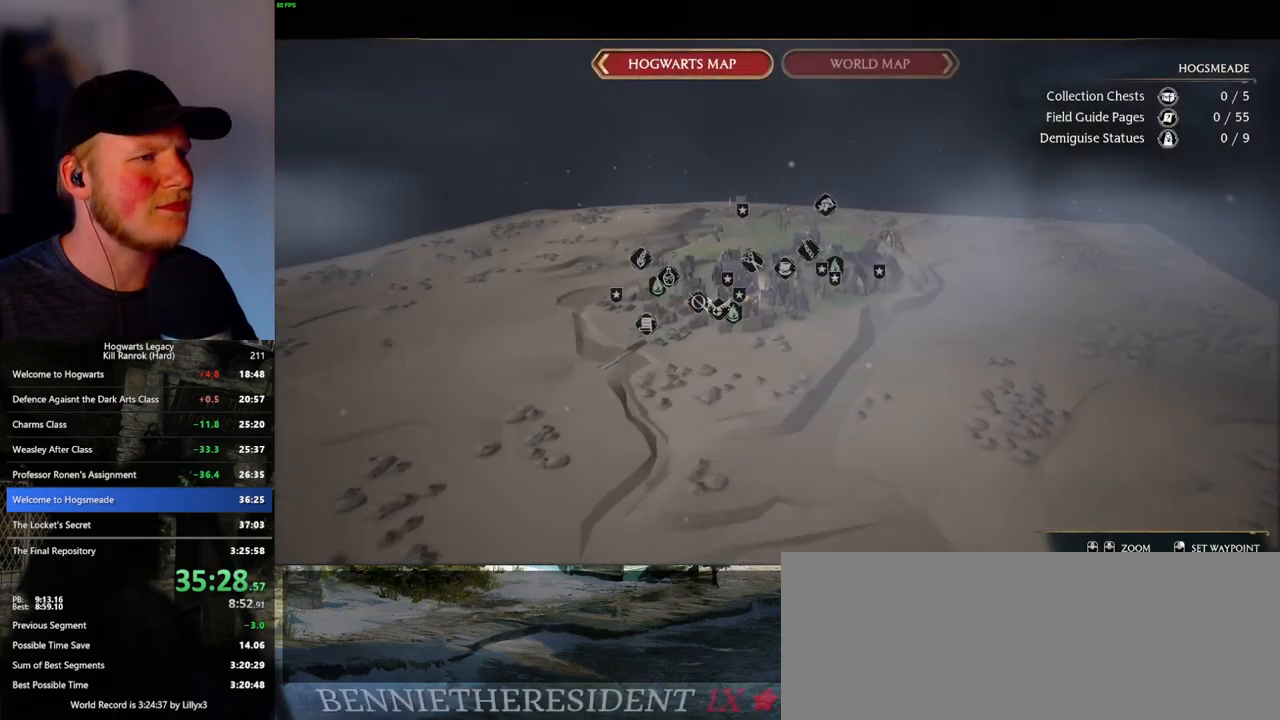
{"keys": [], "mouse": [], "events": []}
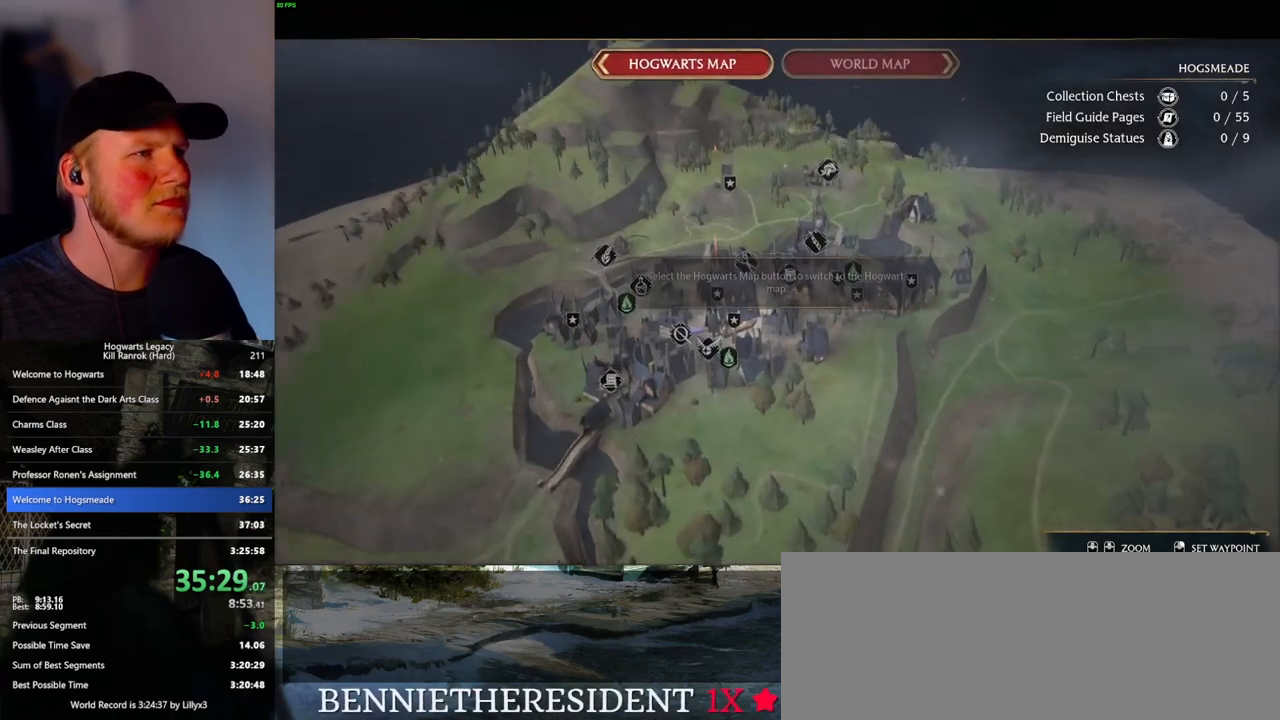
{"keys": [], "mouse": [], "events": []}
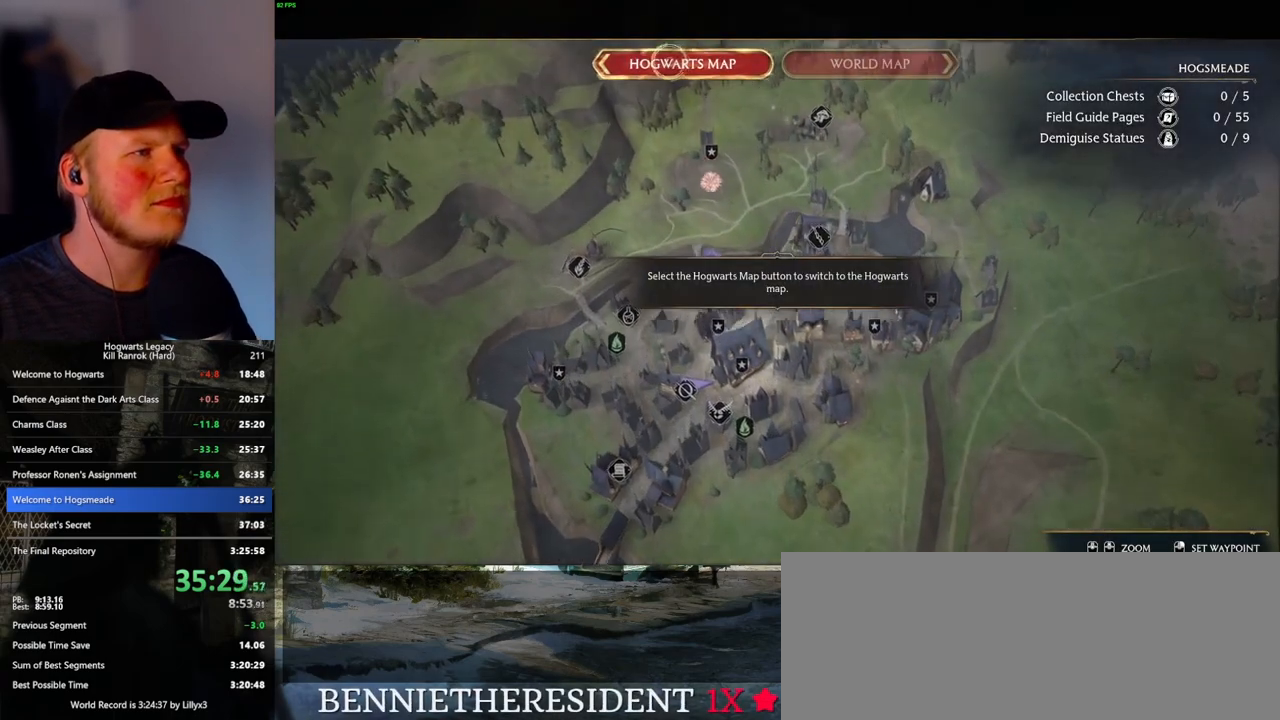
{"keys": [], "mouse": [], "events": [[16, "mouse_left", "down"], [116, "mouse_left", "up"]]}
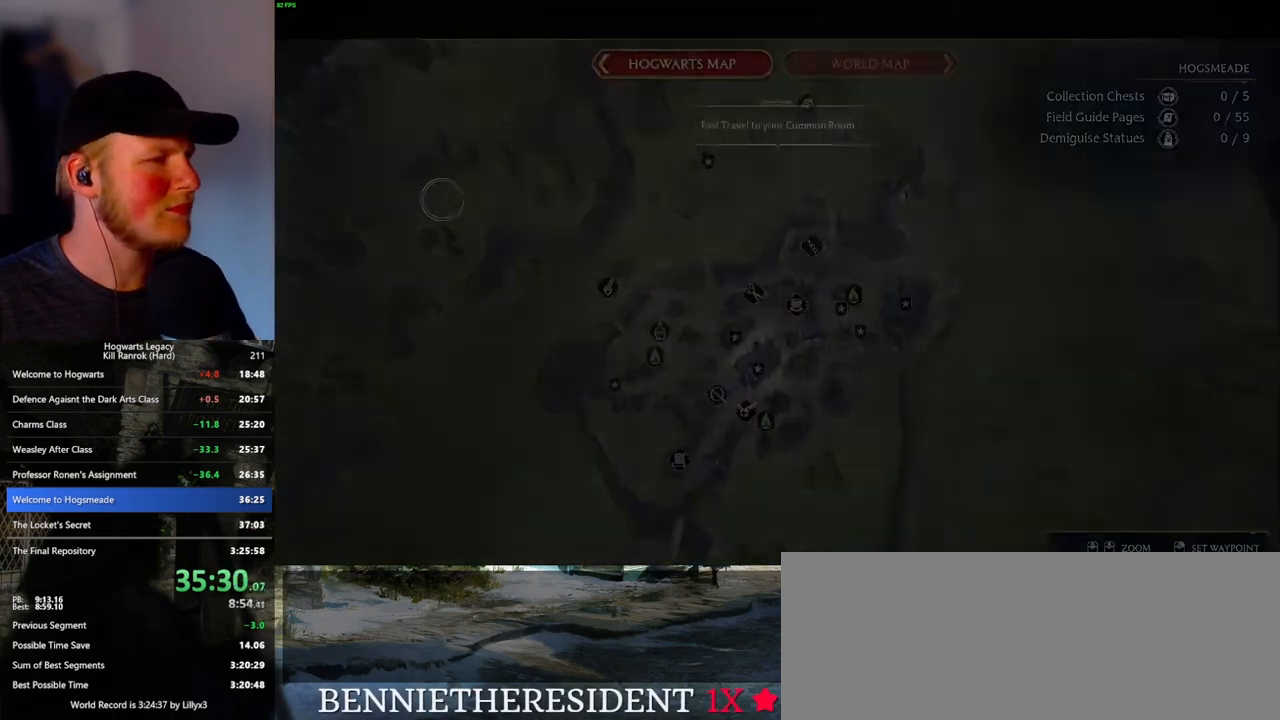
{"keys": [], "mouse": [], "events": []}
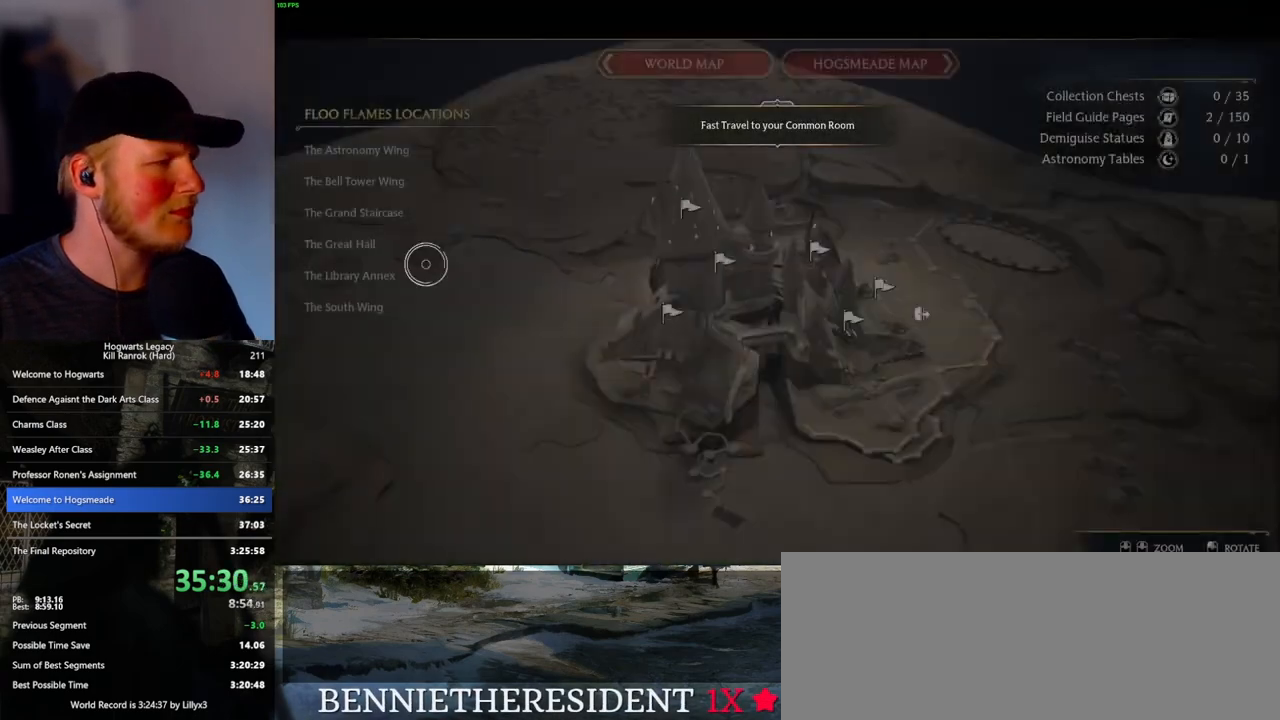
{"keys": [], "mouse": ["left"], "events": [[450, "mouse_left", "down"]]}
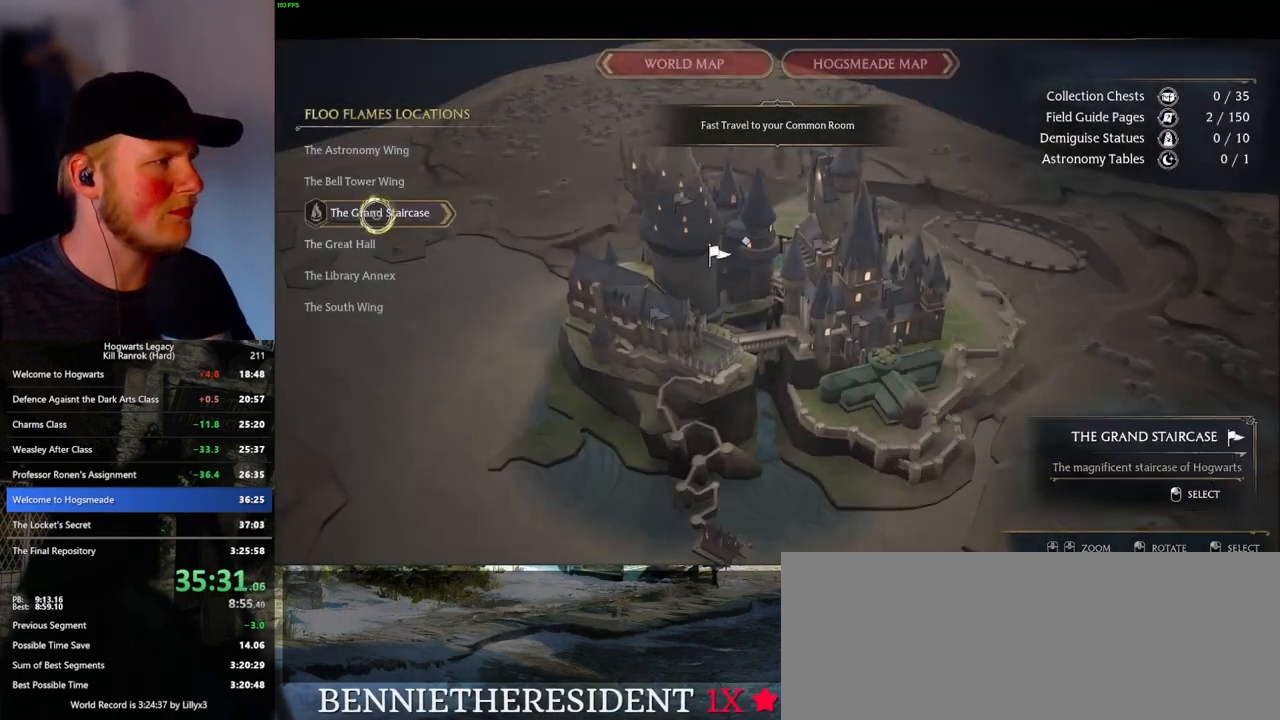
{"keys": [], "mouse": [], "events": [[66, "mouse_left", "up"], [300, "mouse_left", "down"], [400, "mouse_left", "up"]]}